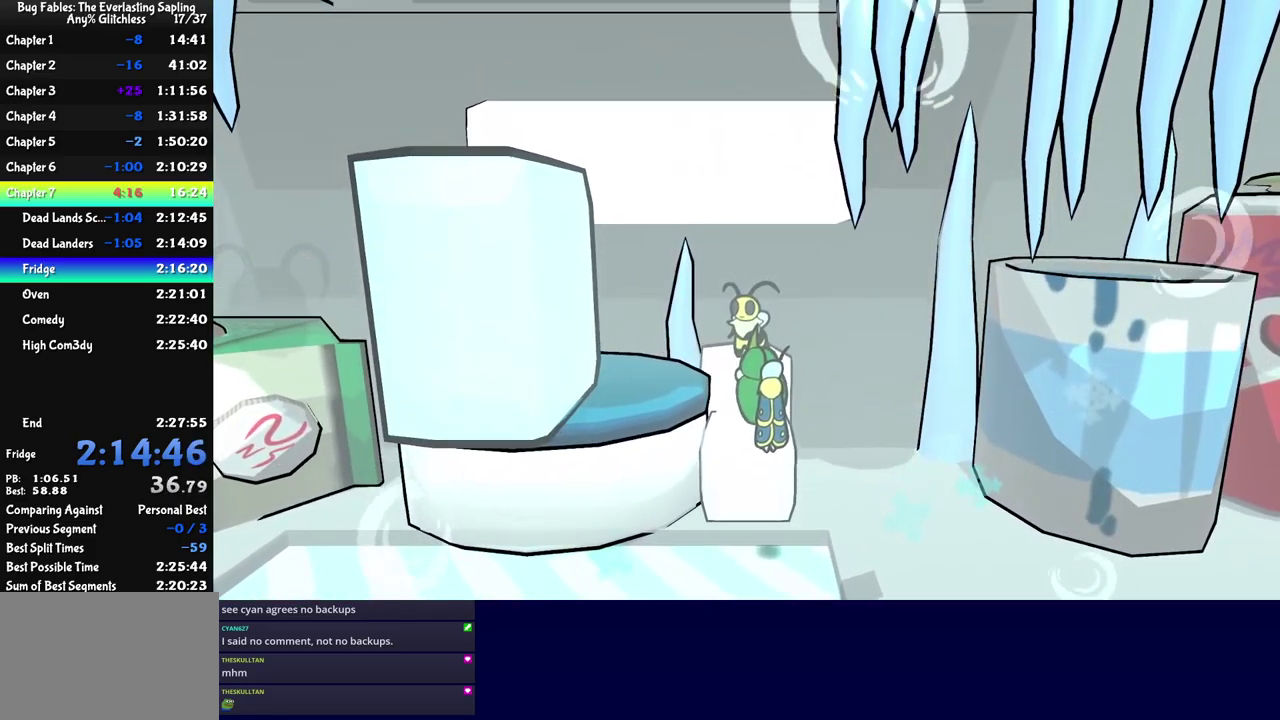
Gameplay with a controller (Nintendo layout); each line is a JSON object with the inputs held at the frame after it. "events" lists button and stick changes between this image and that frame as [ms after this image, input, new state], when the widget could be followed in between. Not read: L3 R3.
{"buttons": ["C_DOWN", "C_RIGHT"], "left_stick": "center", "events": [[150, "C_RIGHT", "down"], [417, "C_DOWN", "down"]]}
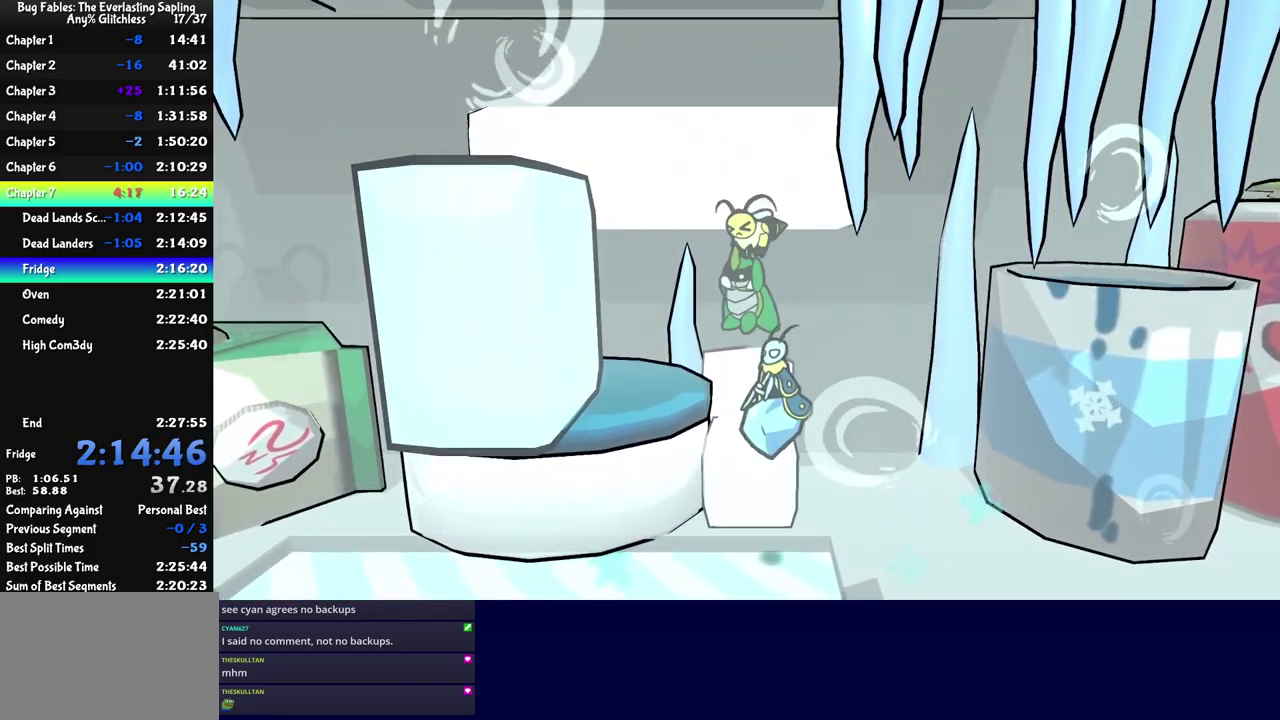
{"buttons": ["C_DOWN", "C_RIGHT"], "left_stick": "down", "events": [[17, "left_stick", "down"]]}
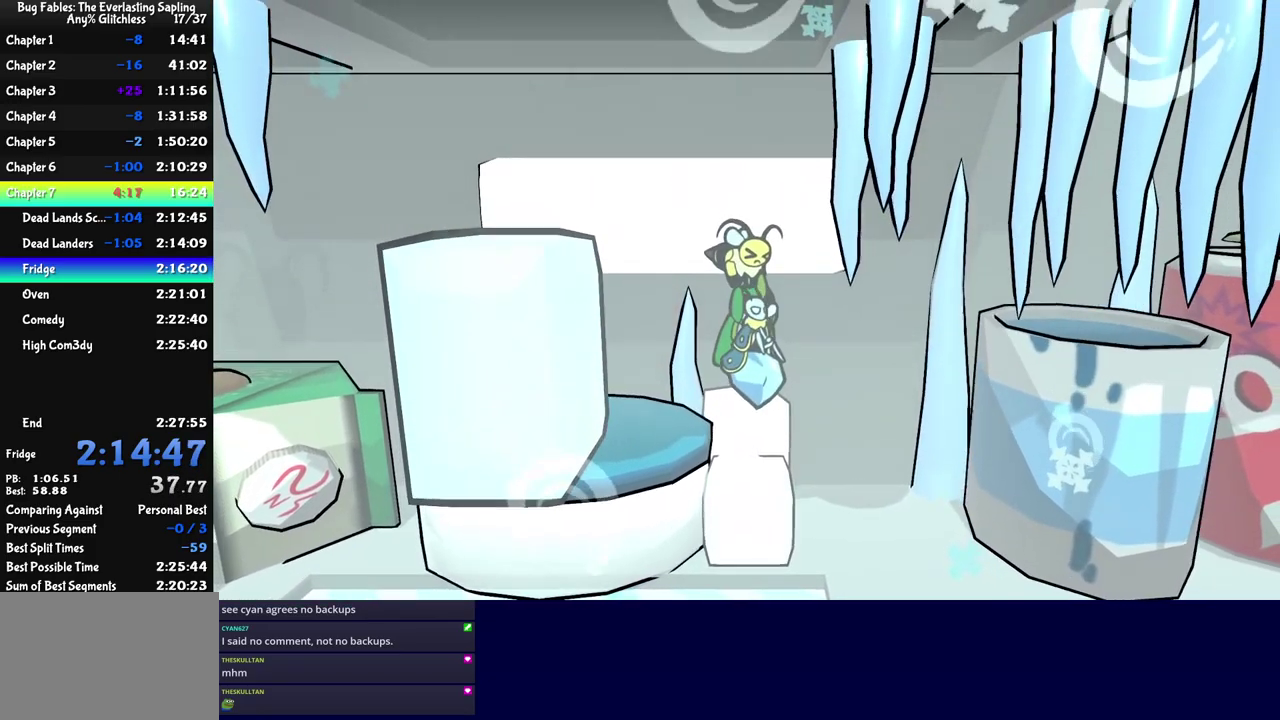
{"buttons": ["C_DOWN", "C_RIGHT"], "left_stick": "down", "events": []}
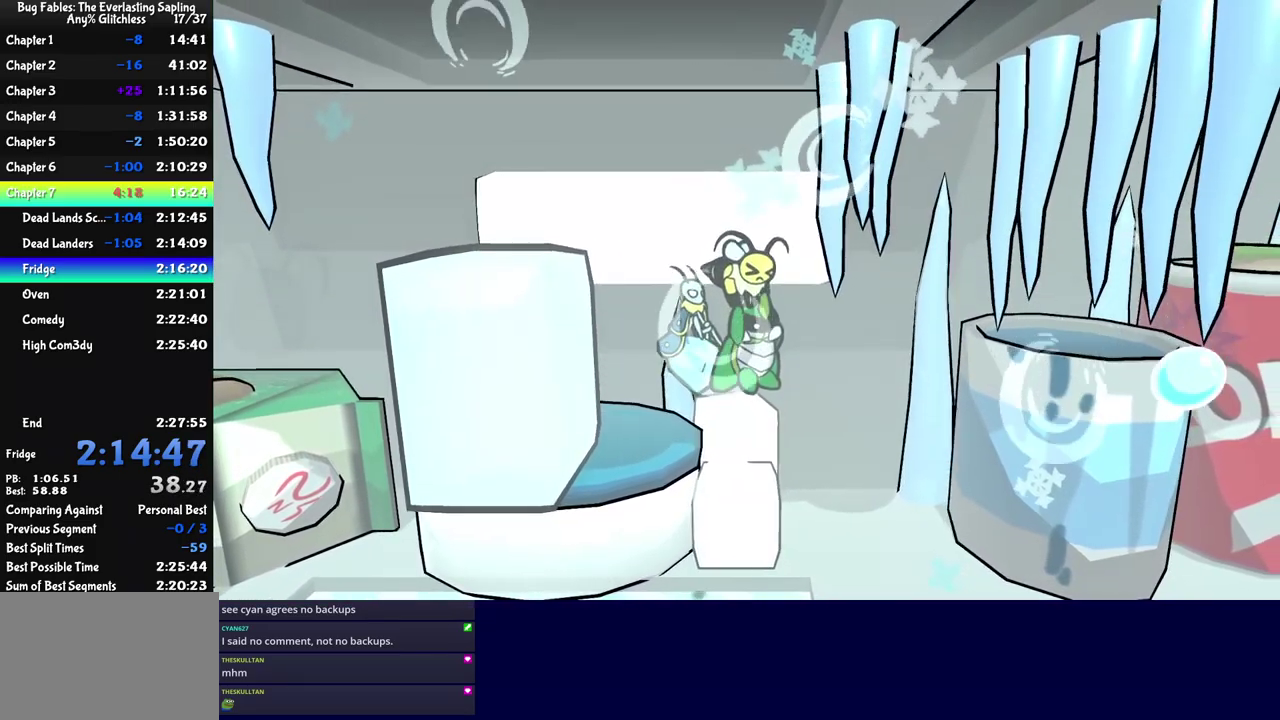
{"buttons": ["C_DOWN", "C_RIGHT"], "left_stick": "down", "events": []}
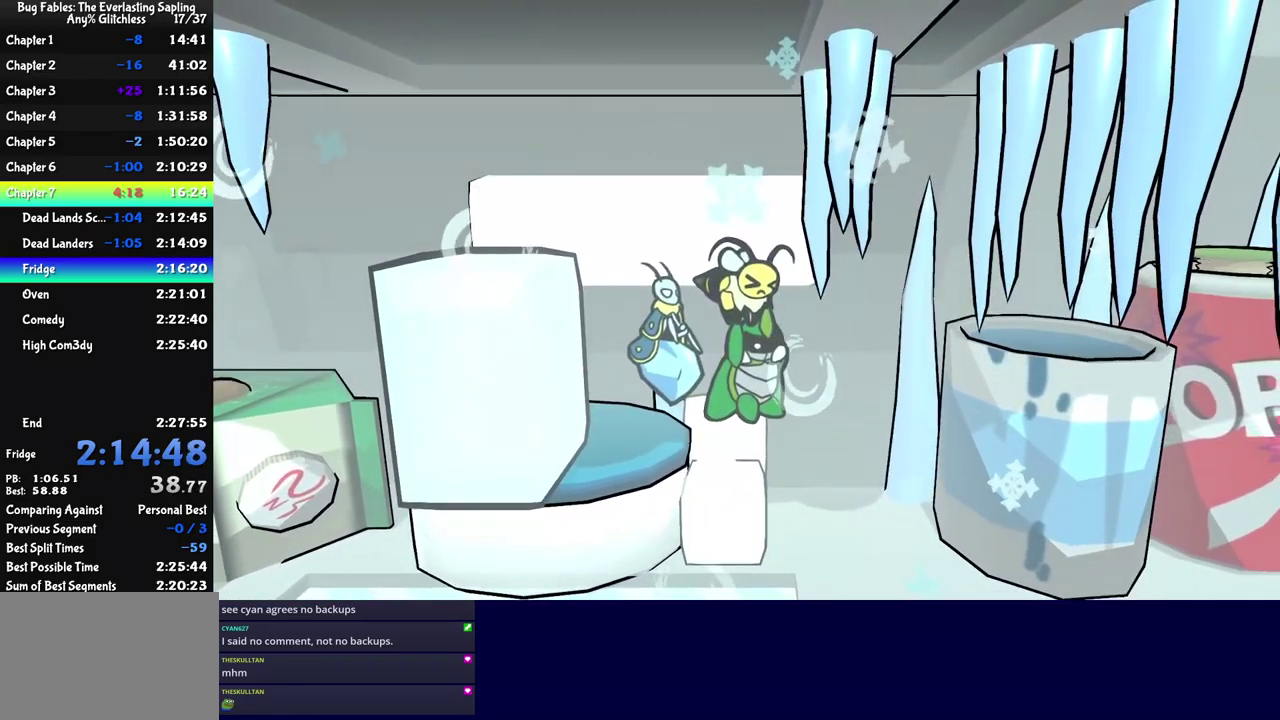
{"buttons": ["C_DOWN", "C_RIGHT"], "left_stick": "down", "events": []}
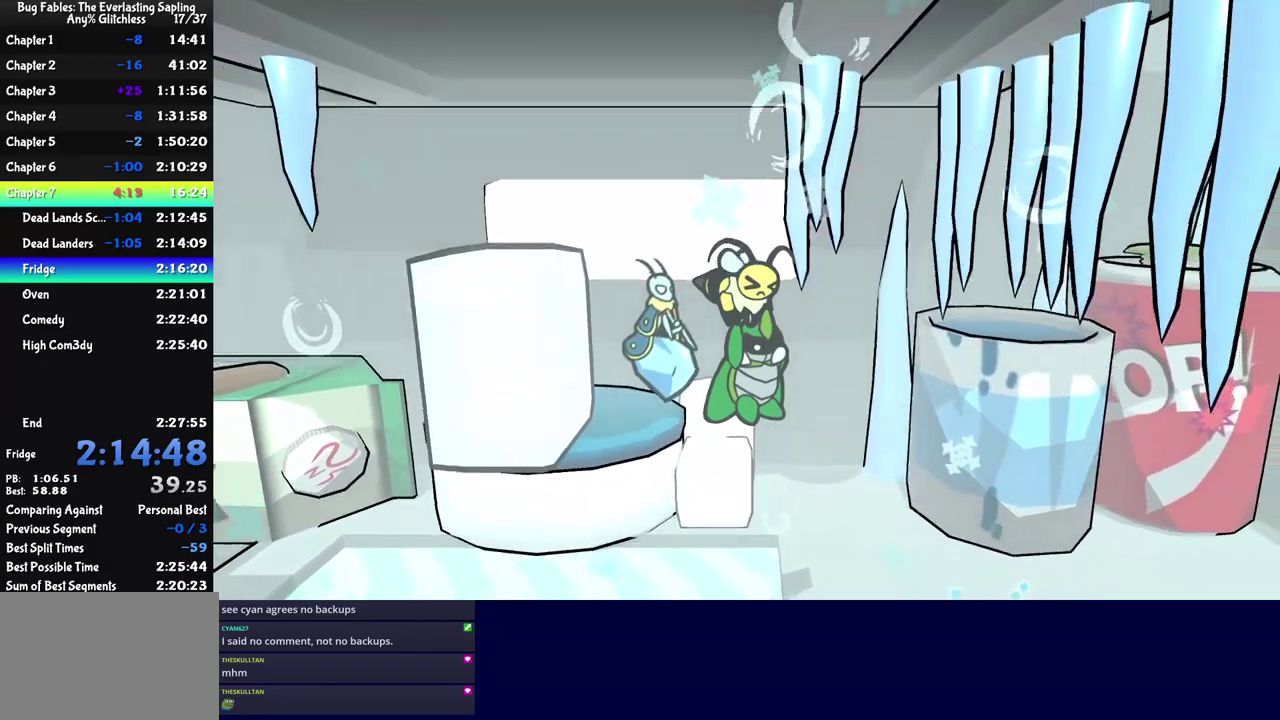
{"buttons": ["C_DOWN", "C_RIGHT"], "left_stick": "down", "events": []}
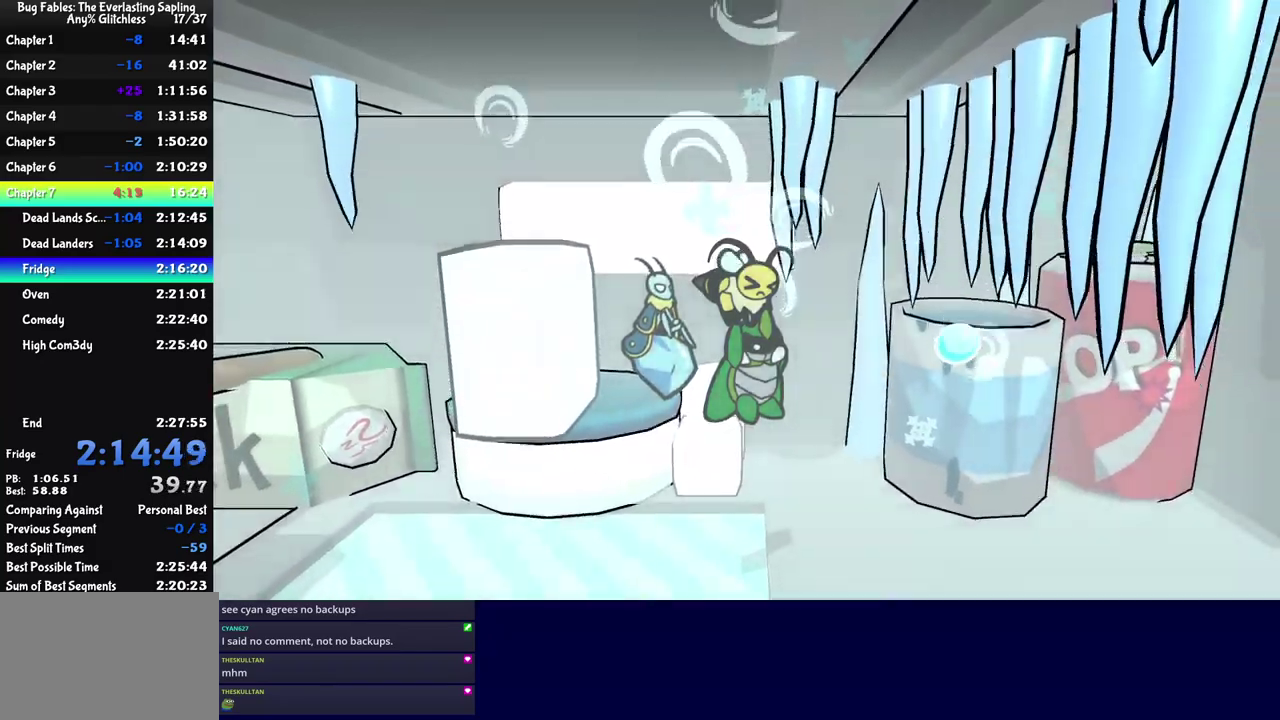
{"buttons": ["C_DOWN", "C_RIGHT"], "left_stick": "down", "events": []}
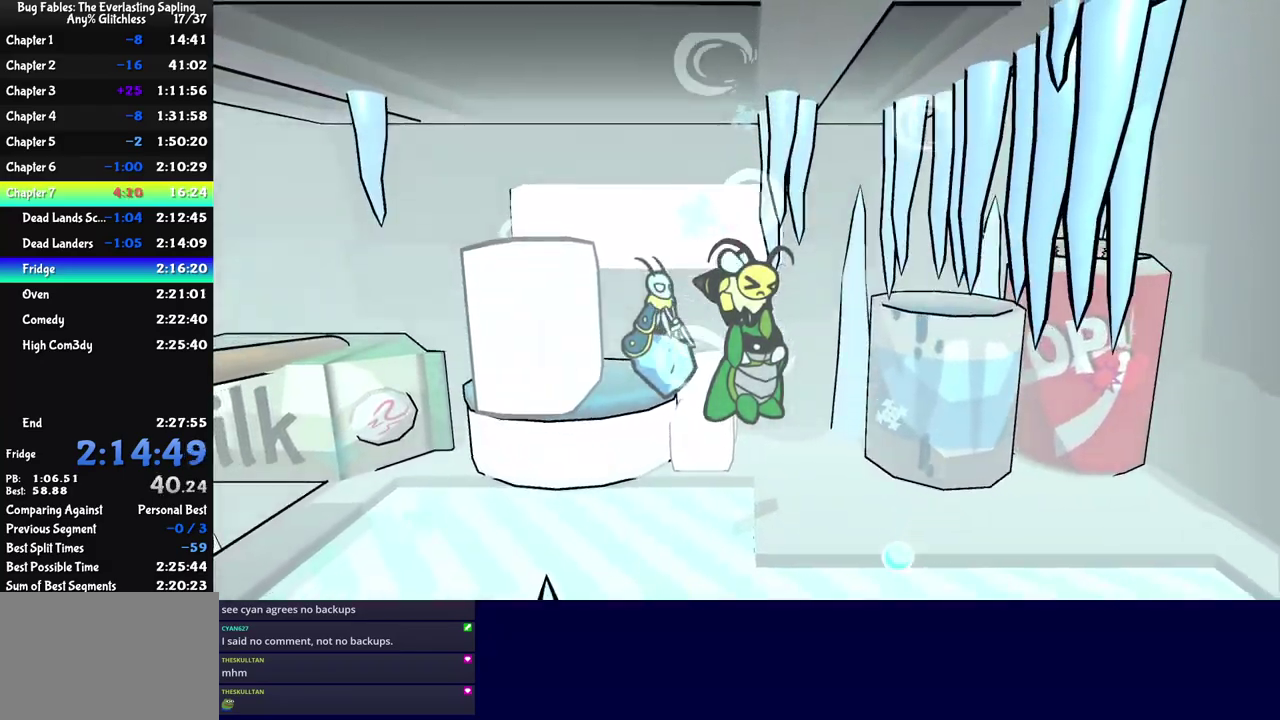
{"buttons": ["C_DOWN", "C_RIGHT"], "left_stick": "down", "events": []}
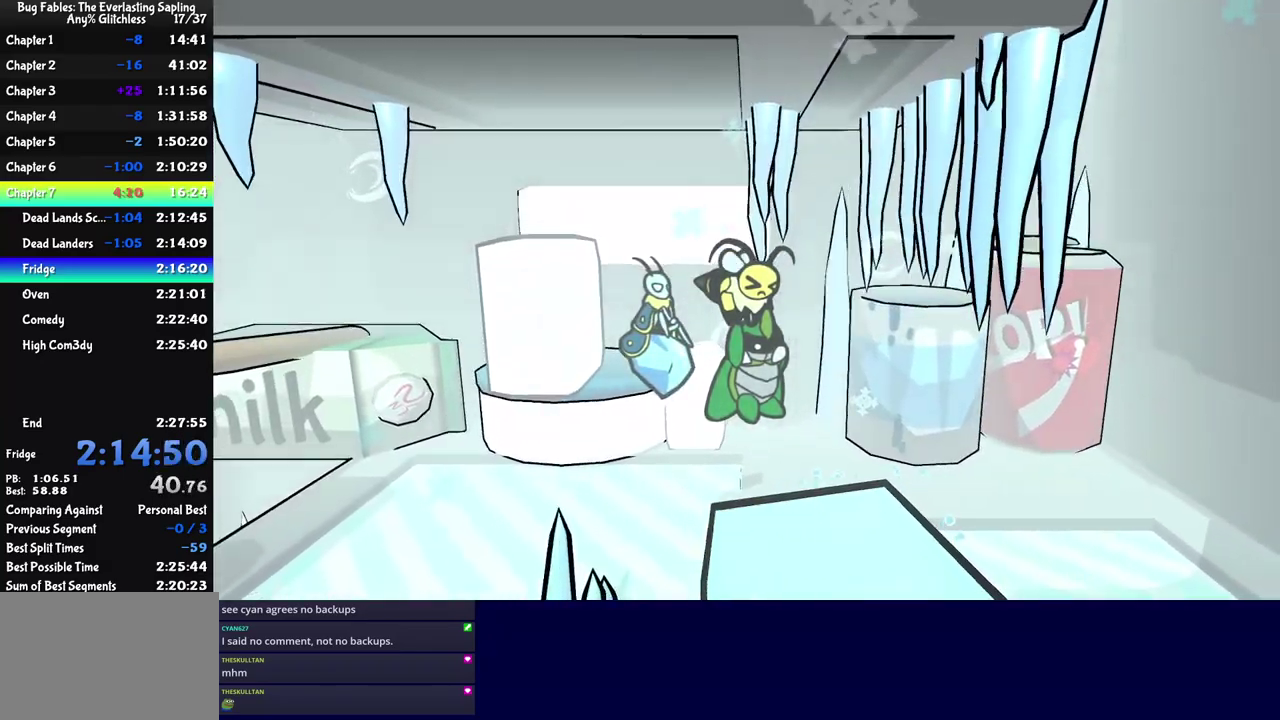
{"buttons": ["C_RIGHT"], "left_stick": "down-right", "events": [[317, "left_stick", "down-right"], [483, "C_DOWN", "up"]]}
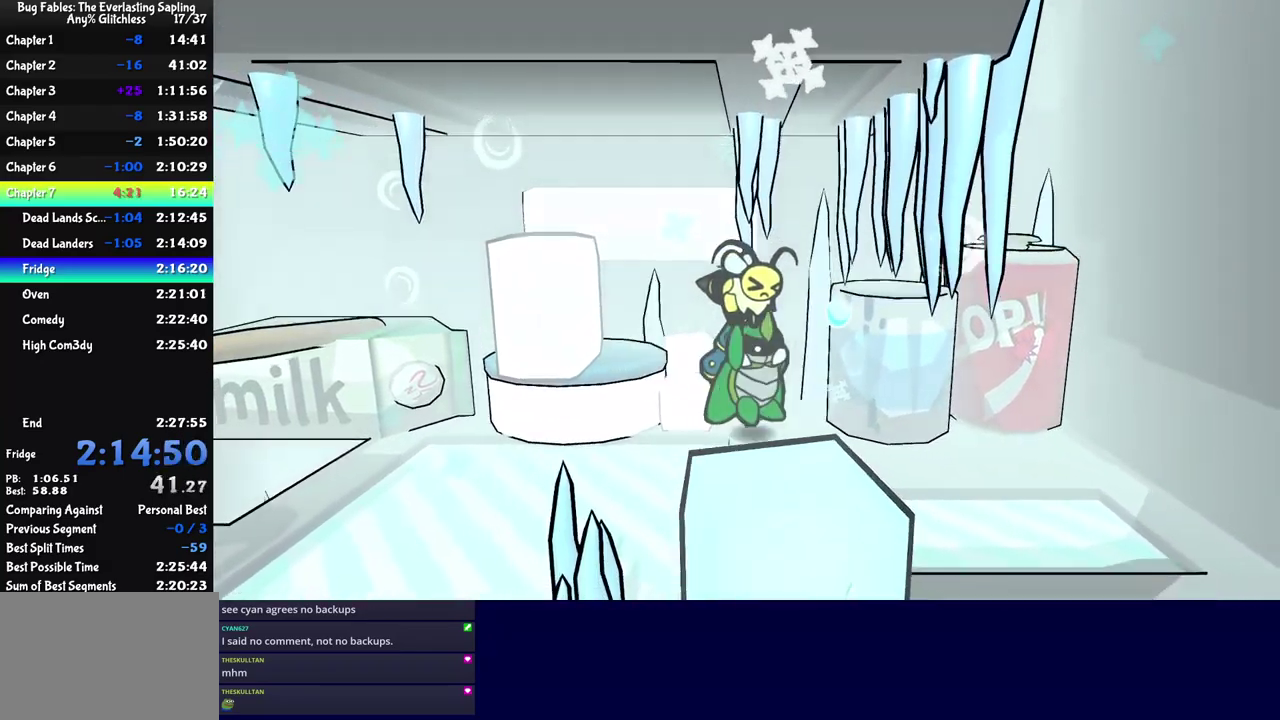
{"buttons": ["C_RIGHT"], "left_stick": "center", "events": [[100, "C_RIGHT", "up"], [167, "left_stick", "up-right"], [333, "left_stick", "center"], [417, "C_RIGHT", "down"]]}
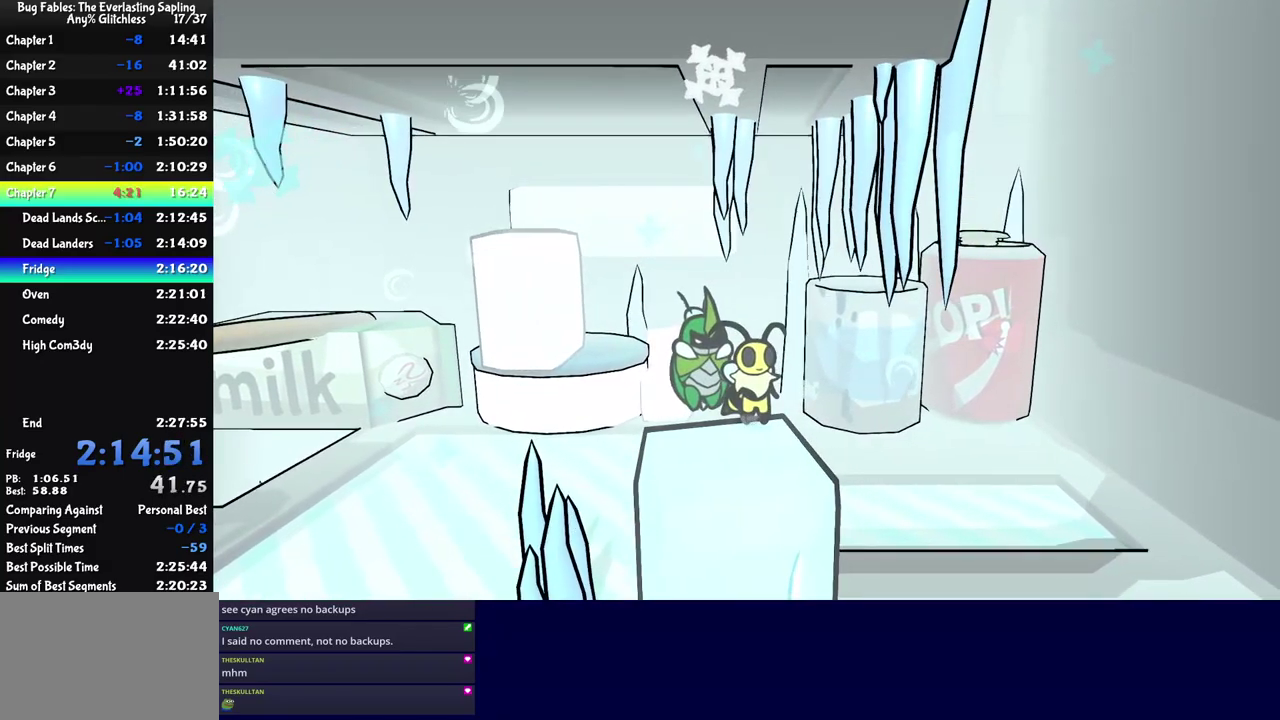
{"buttons": ["C_RIGHT"], "left_stick": "right", "events": [[33, "left_stick", "right"], [100, "left_stick", "center"], [233, "left_stick", "up-right"], [333, "left_stick", "center"], [400, "left_stick", "right"]]}
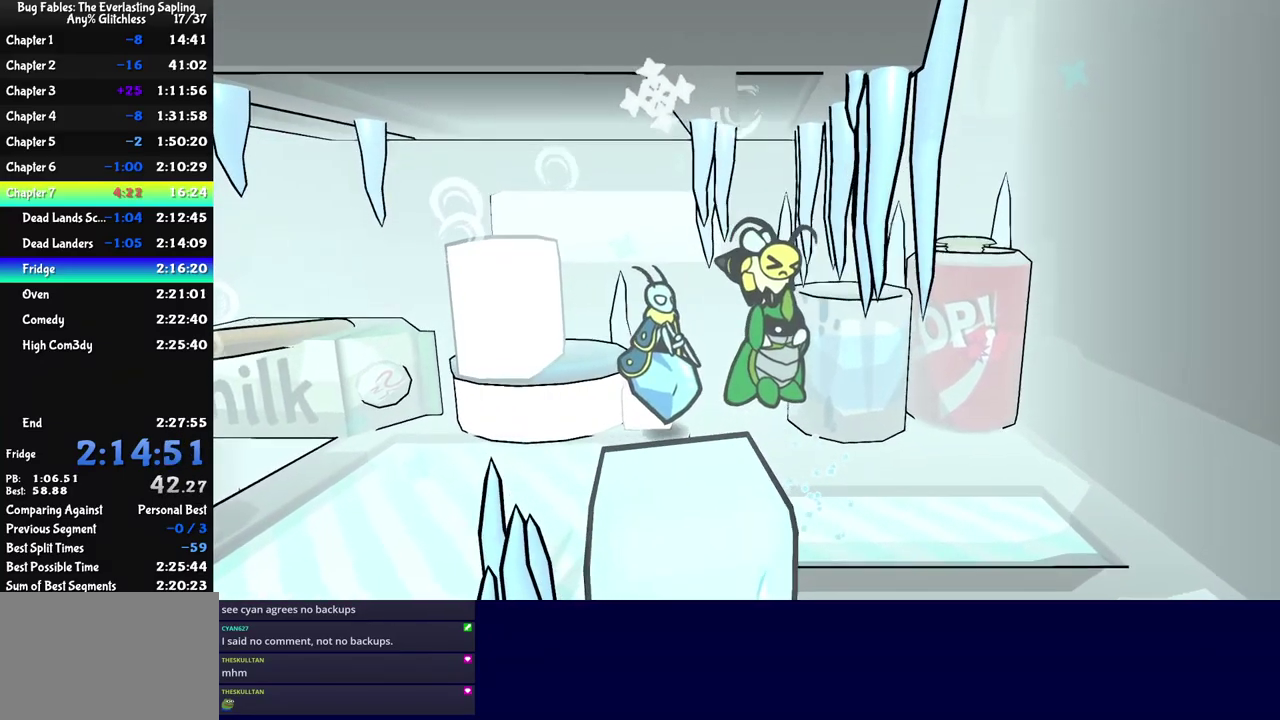
{"buttons": ["C_RIGHT"], "left_stick": "down-left", "events": [[183, "left_stick", "up-right"], [383, "left_stick", "down-left"]]}
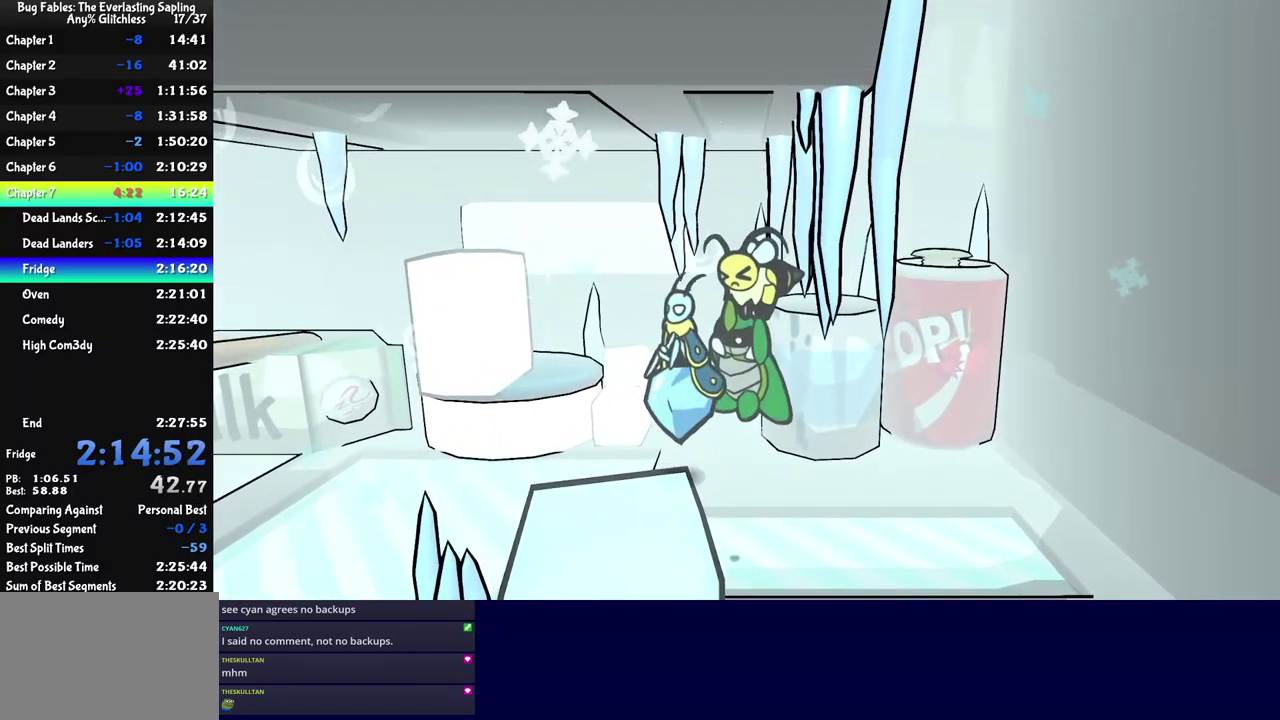
{"buttons": [], "left_stick": "right", "events": [[150, "C_RIGHT", "up"], [317, "left_stick", "left"], [467, "left_stick", "right"]]}
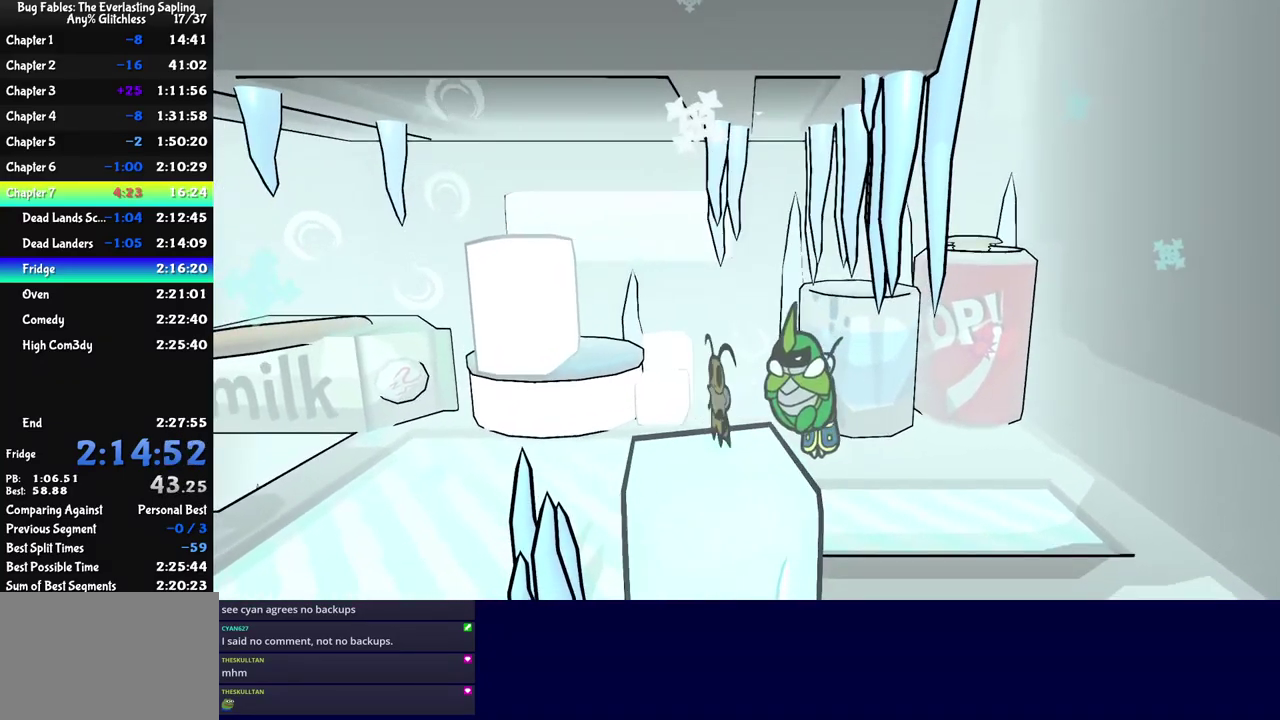
{"buttons": [], "left_stick": "center", "events": [[117, "left_stick", "up-right"], [183, "left_stick", "center"], [383, "left_stick", "up-right"], [467, "left_stick", "center"]]}
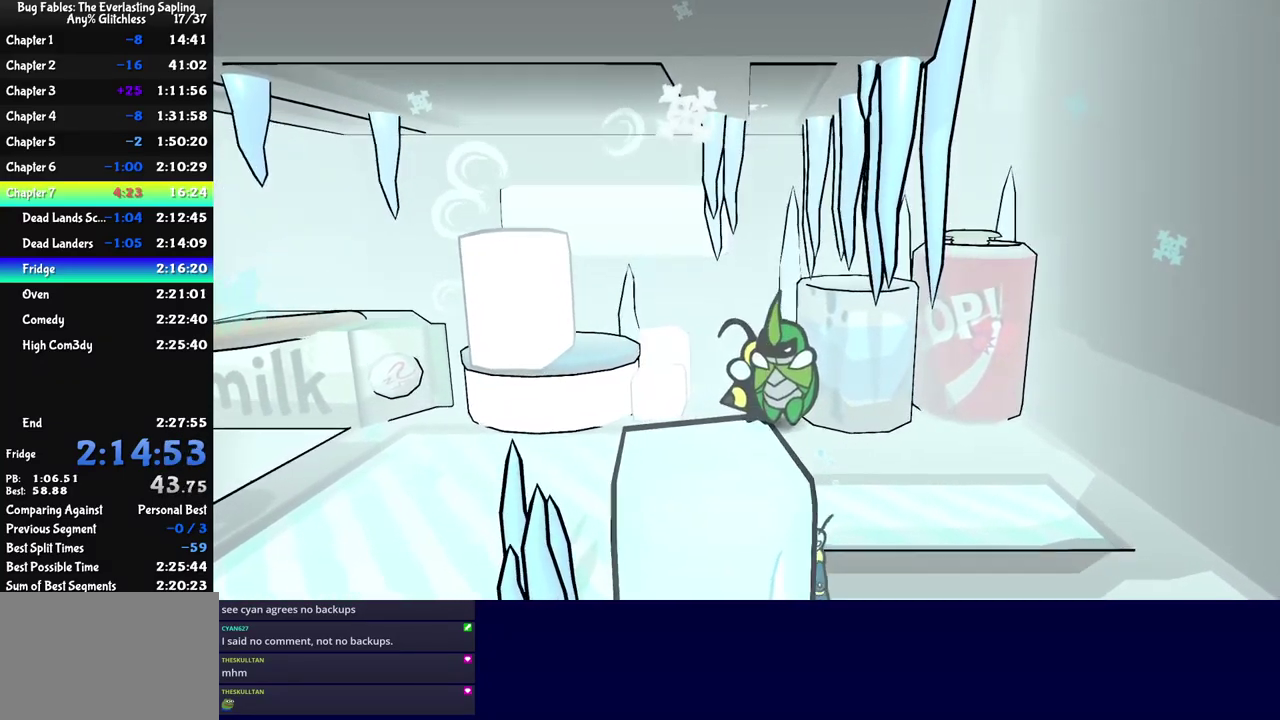
{"buttons": ["C_RIGHT"], "left_stick": "right", "events": [[117, "C_RIGHT", "down"], [449, "left_stick", "right"]]}
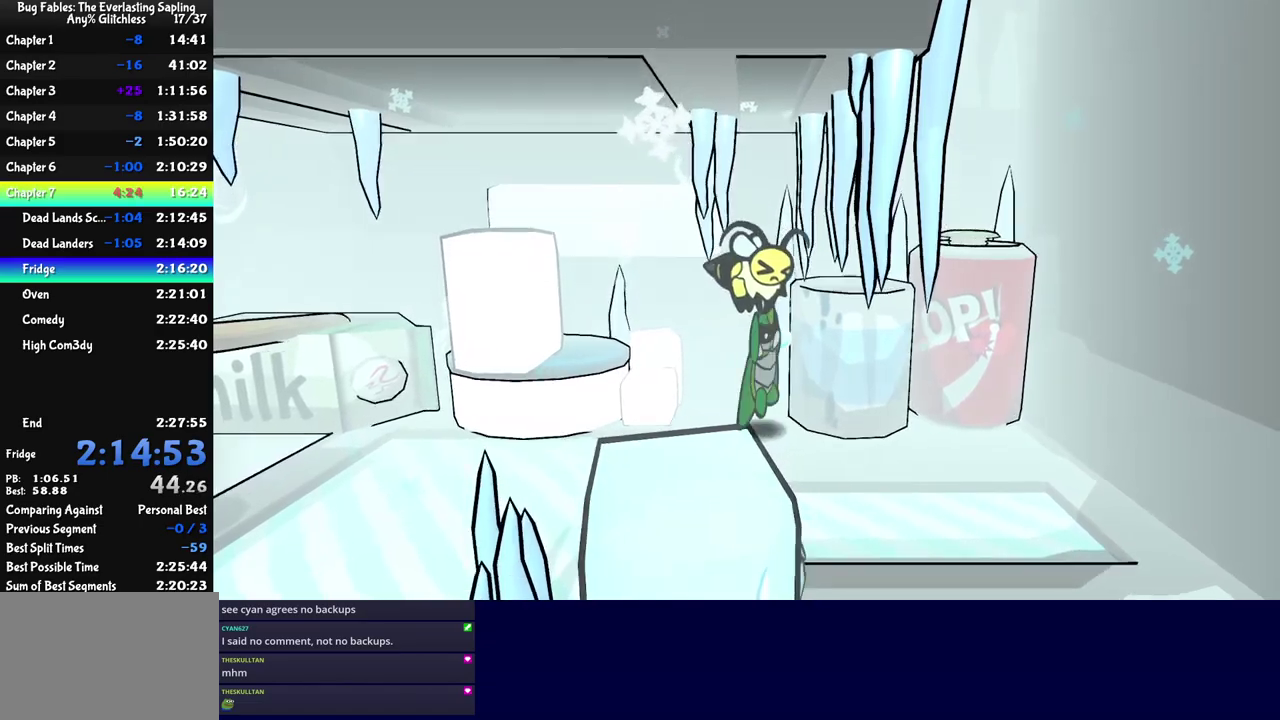
{"buttons": ["C_RIGHT"], "left_stick": "up-right", "events": [[117, "left_stick", "up-right"]]}
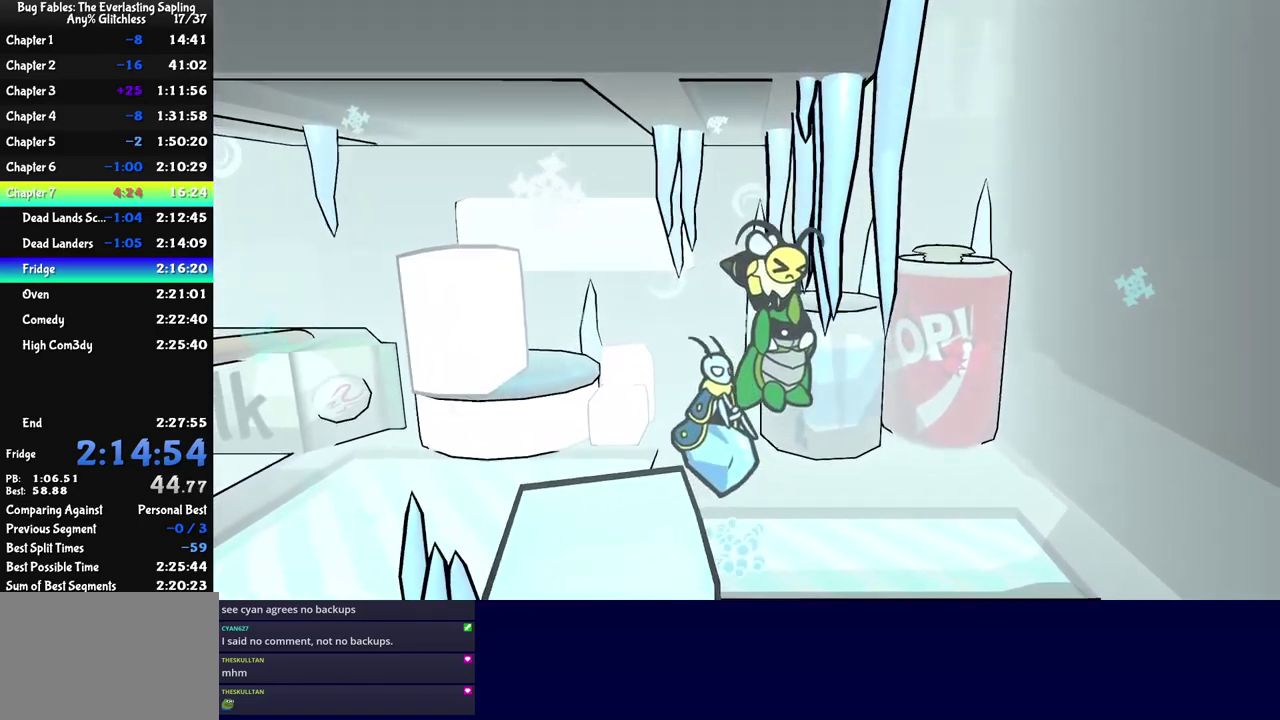
{"buttons": ["C_RIGHT"], "left_stick": "up-right", "events": []}
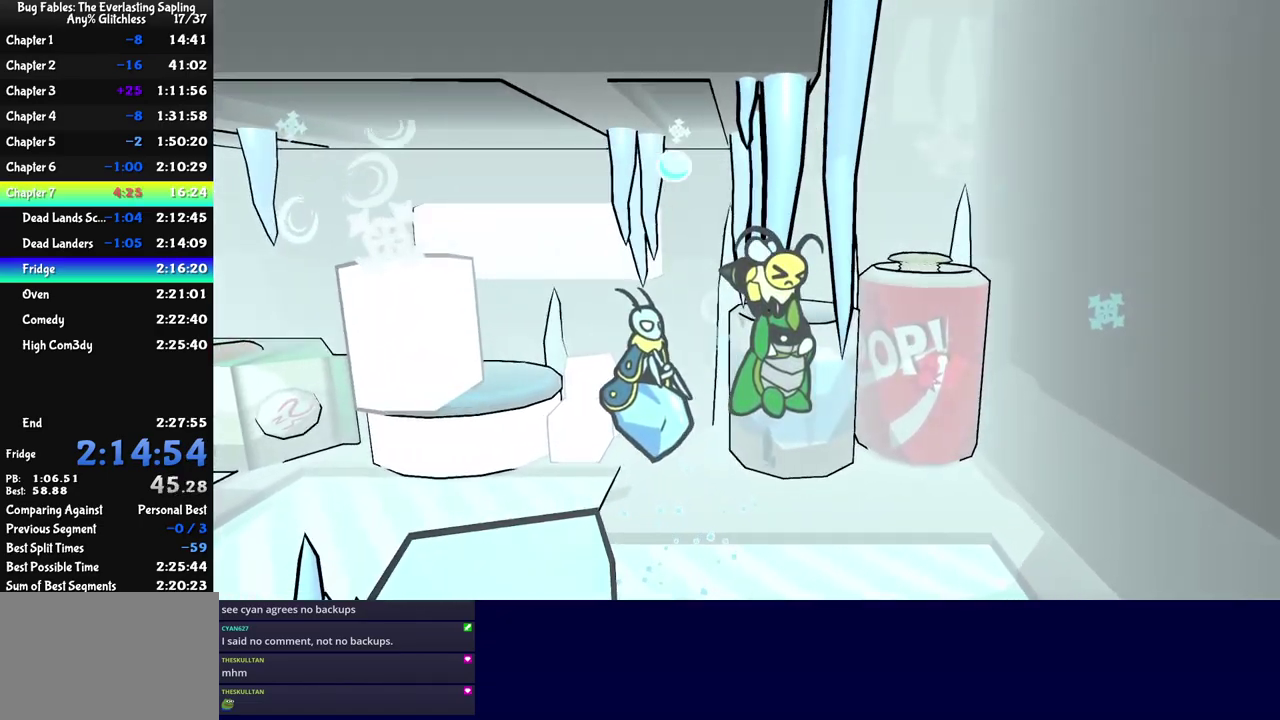
{"buttons": ["C_RIGHT"], "left_stick": "up-right", "events": []}
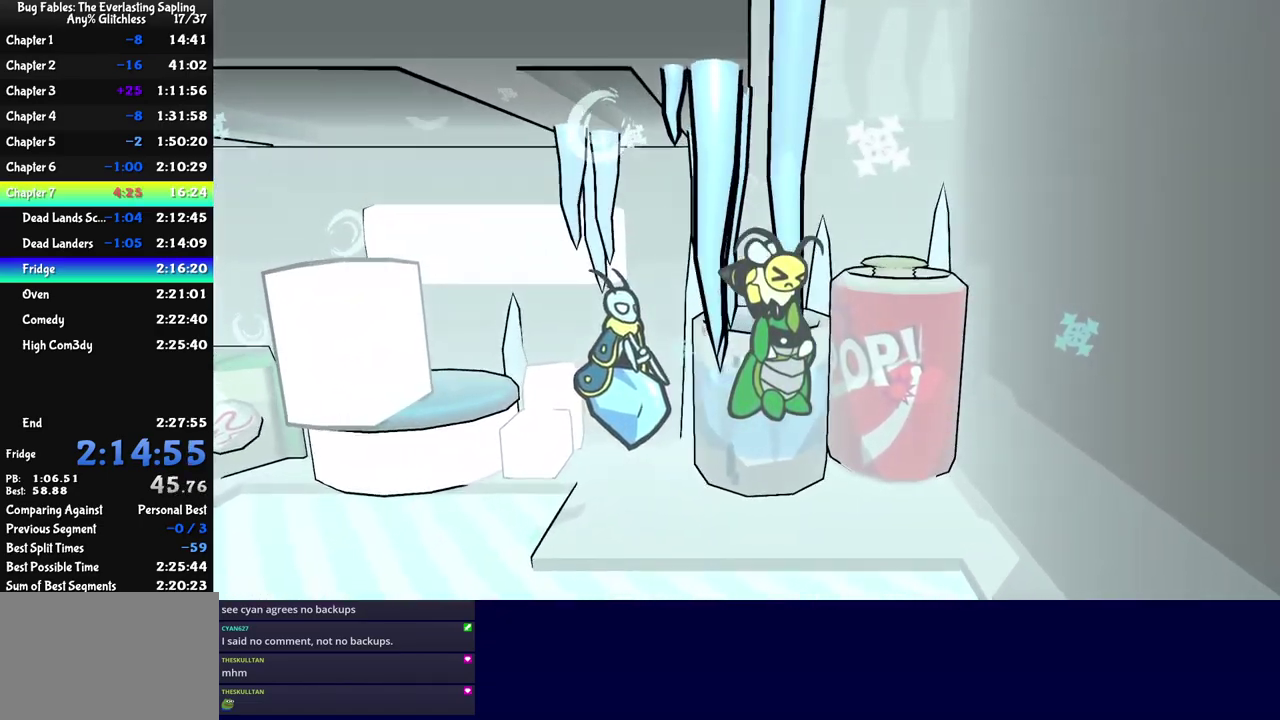
{"buttons": ["C_RIGHT"], "left_stick": "up-right", "events": []}
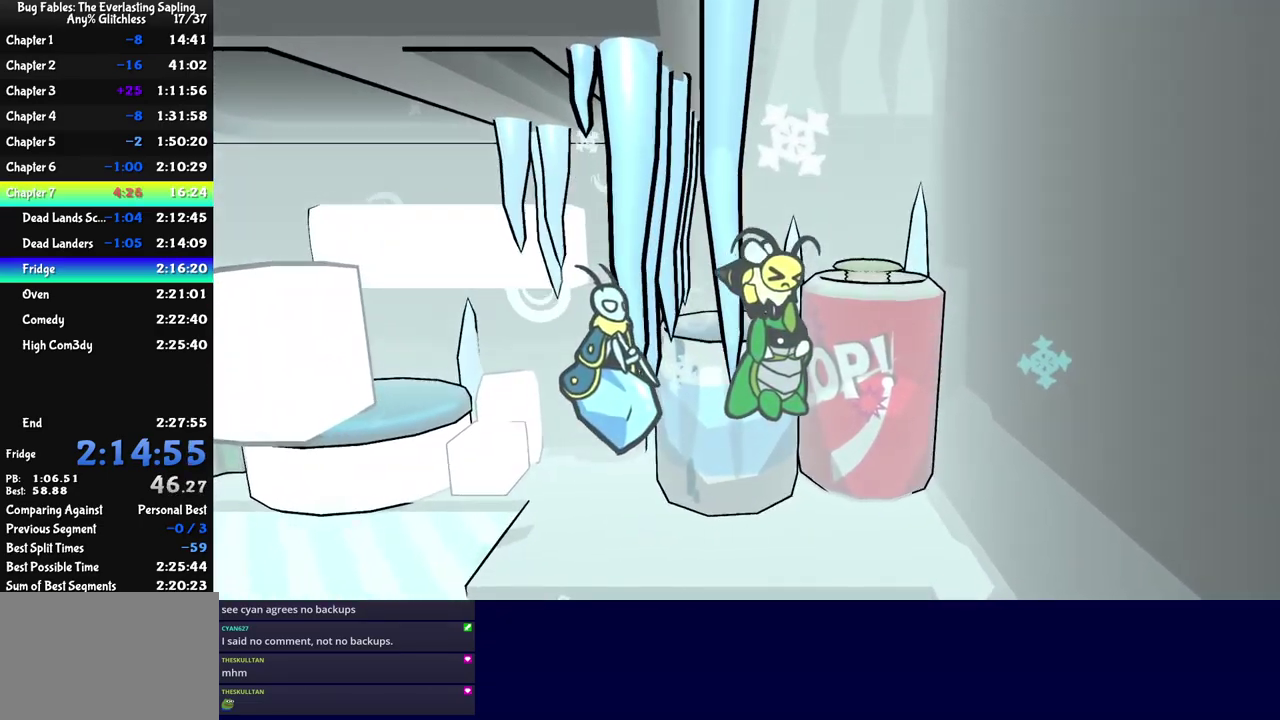
{"buttons": ["C_RIGHT"], "left_stick": "up-left", "events": [[33, "left_stick", "up"], [467, "left_stick", "up-left"]]}
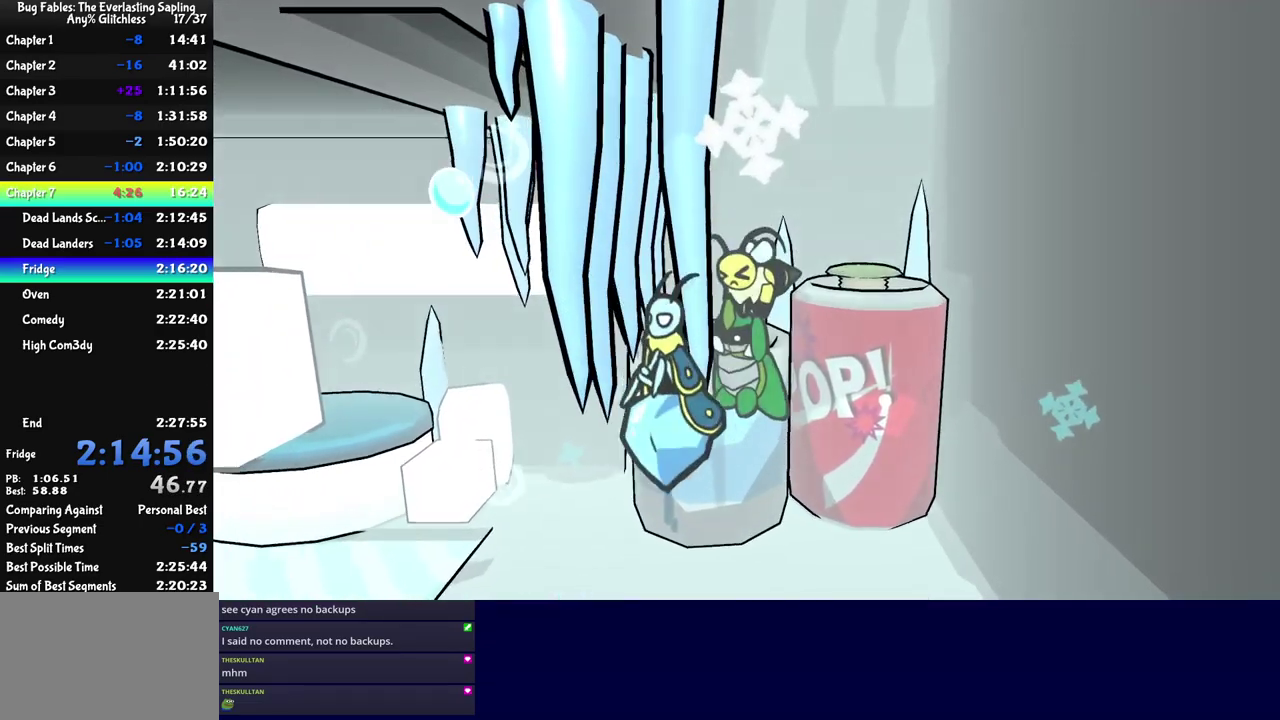
{"buttons": ["C_RIGHT"], "left_stick": "up", "events": [[83, "left_stick", "up"]]}
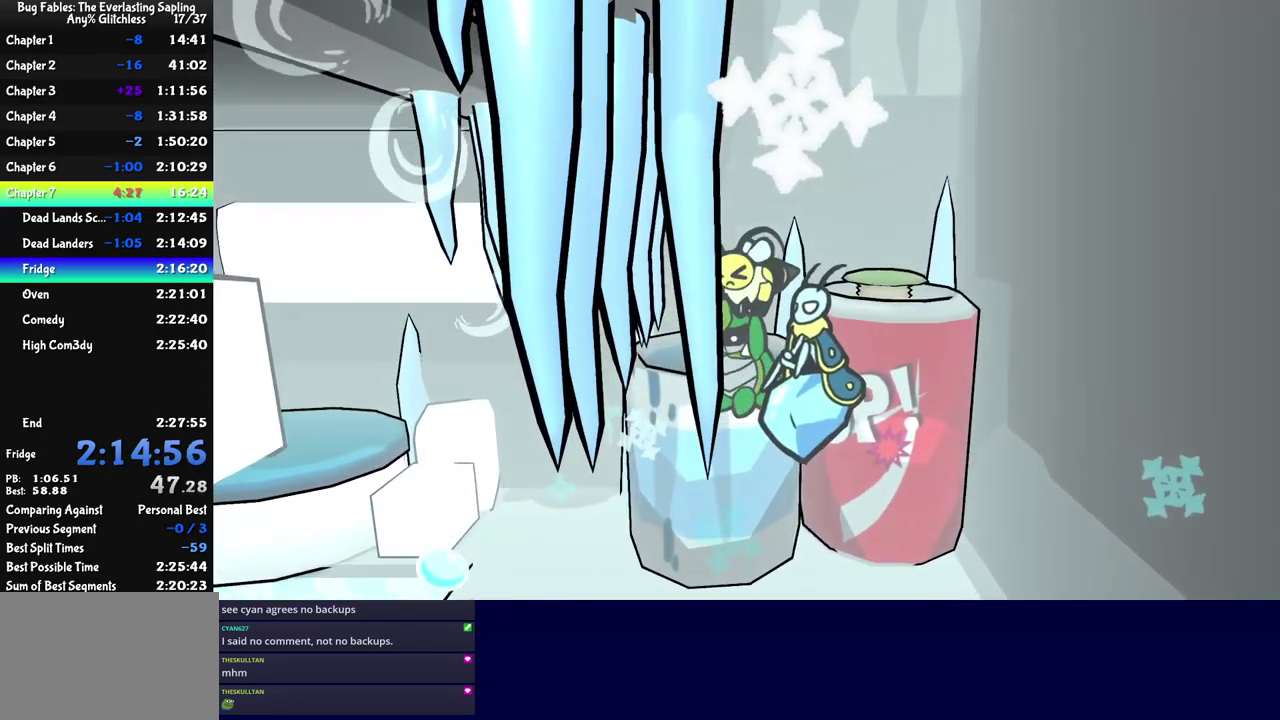
{"buttons": ["C_RIGHT"], "left_stick": "up", "events": []}
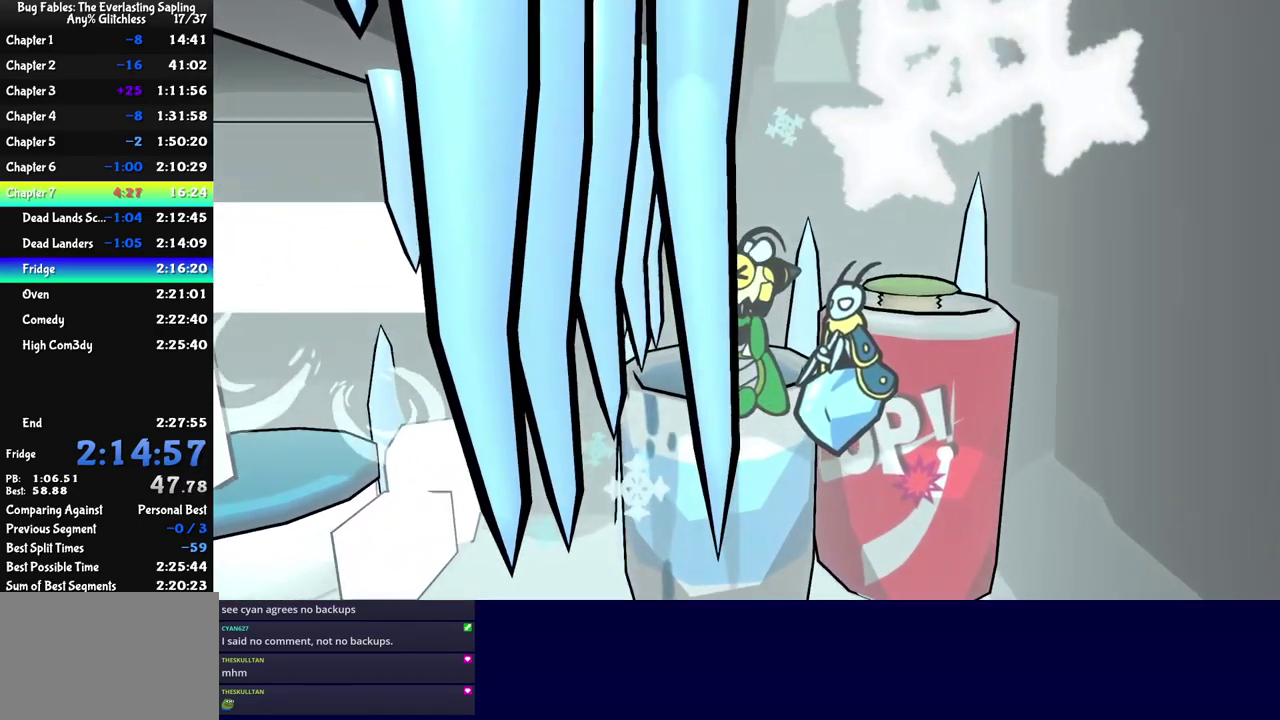
{"buttons": ["C_RIGHT"], "left_stick": "up", "events": []}
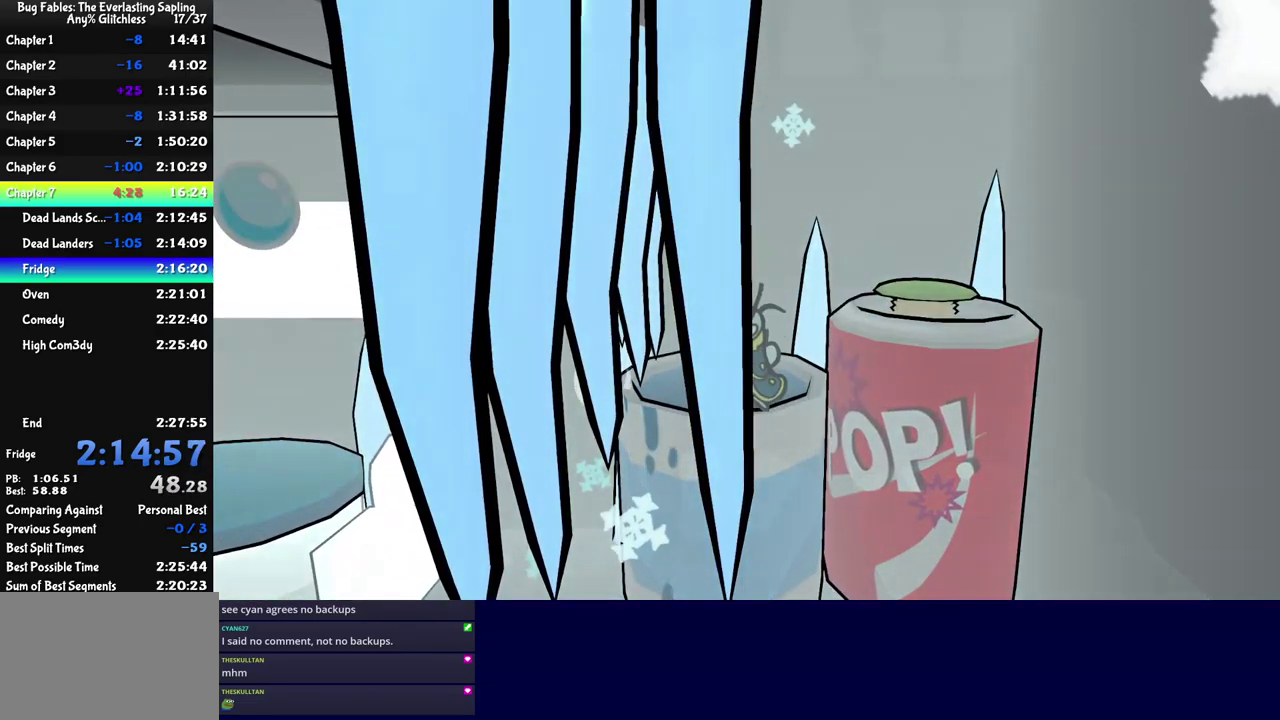
{"buttons": [], "left_stick": "right", "events": [[17, "C_RIGHT", "up"], [167, "left_stick", "up-right"], [317, "C_LEFT", "down"], [400, "C_LEFT", "up"], [450, "left_stick", "right"]]}
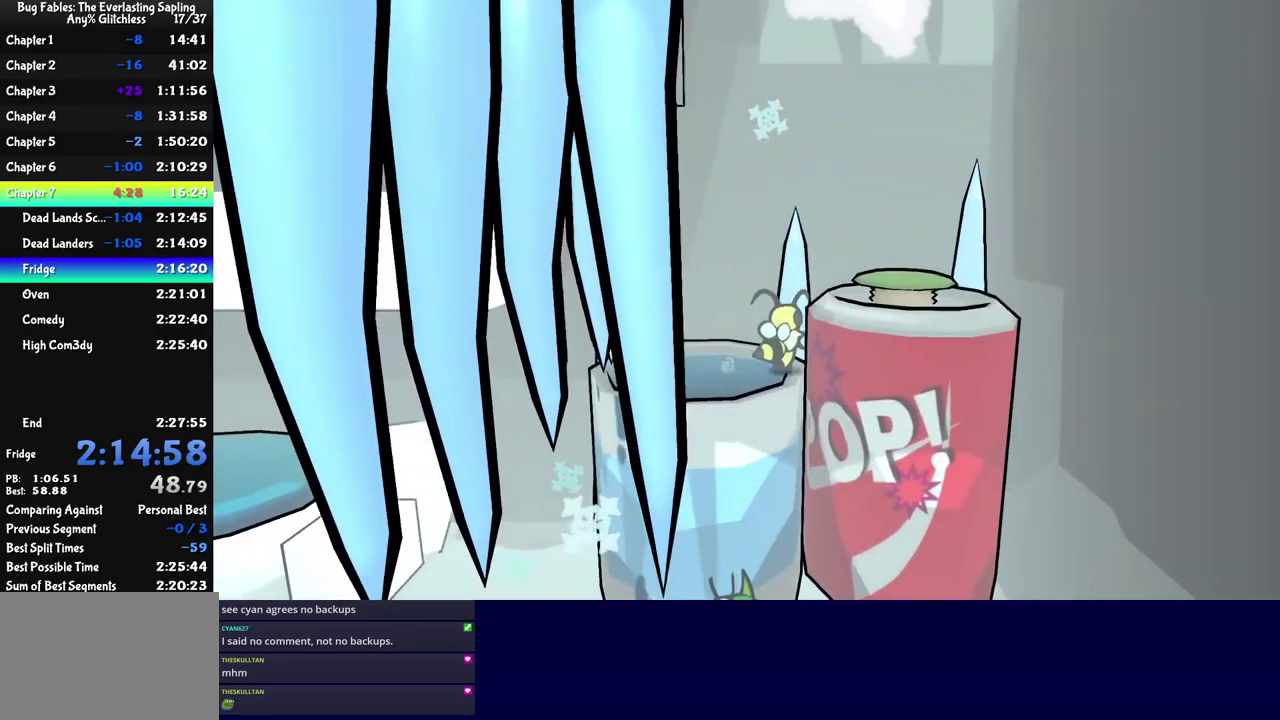
{"buttons": [], "left_stick": "right", "events": [[17, "C_DOWN", "down"], [183, "C_DOWN", "up"], [367, "C_DOWN", "down"], [467, "C_DOWN", "up"]]}
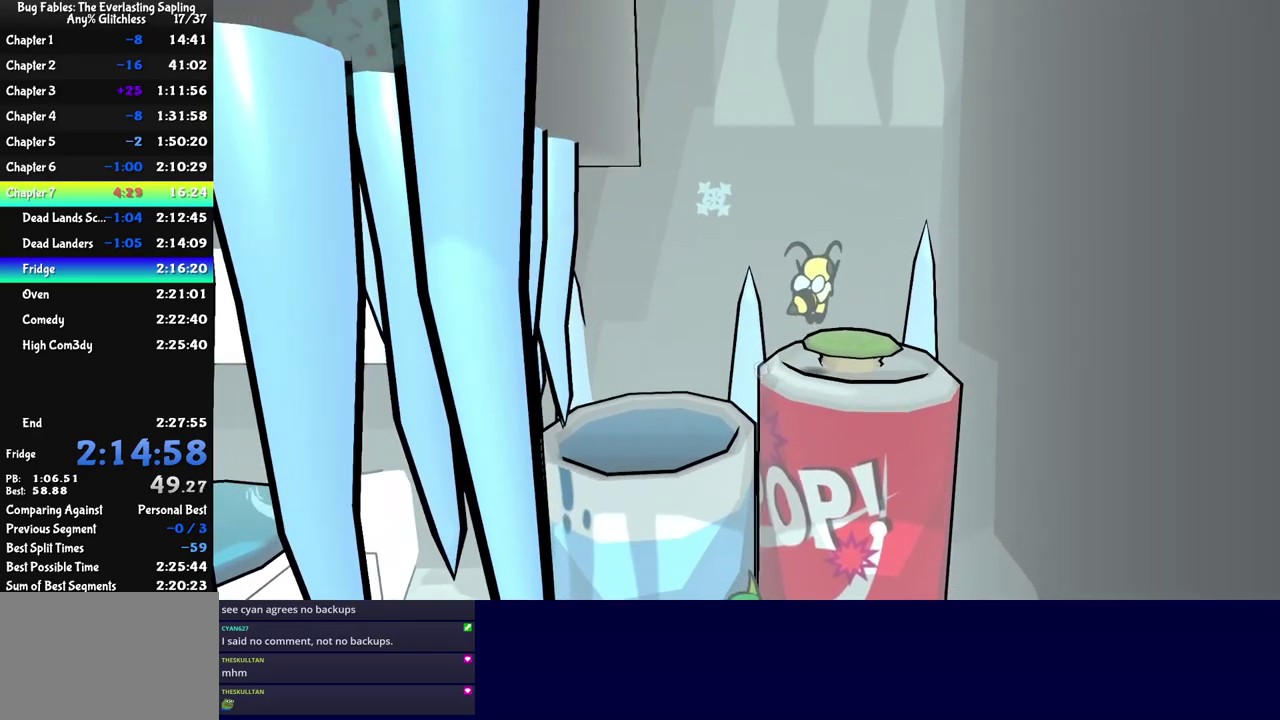
{"buttons": [], "left_stick": "left", "events": [[267, "left_stick", "down-left"], [334, "left_stick", "left"]]}